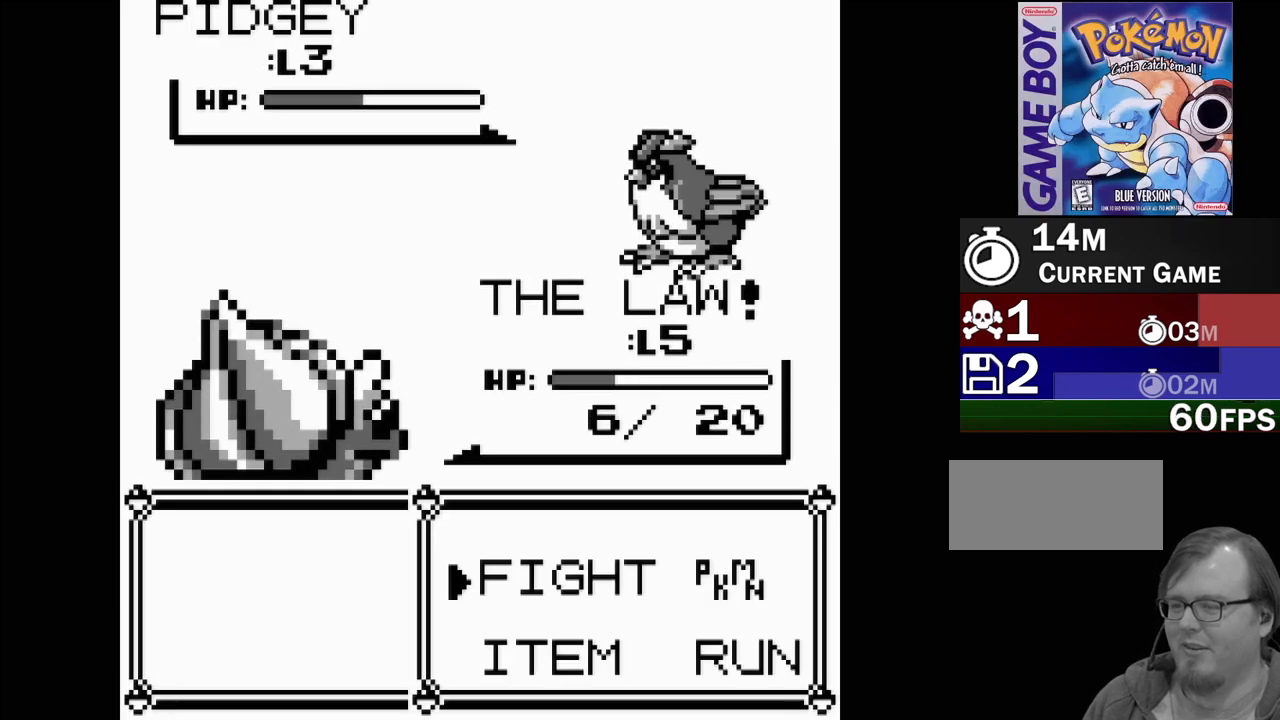
Gameplay with a controller (Nintendo layout); each line is a JSON object with the inputs held at the frame after it. "events" lists button and stick changes between this image and that frame as [ms after this image, input, new state], when the widget could be followed in between. Not read: L3 R3.
{"buttons": [], "events": [[33, "A", "down"], [133, "A", "up"], [183, "A", "down"], [350, "A", "up"]]}
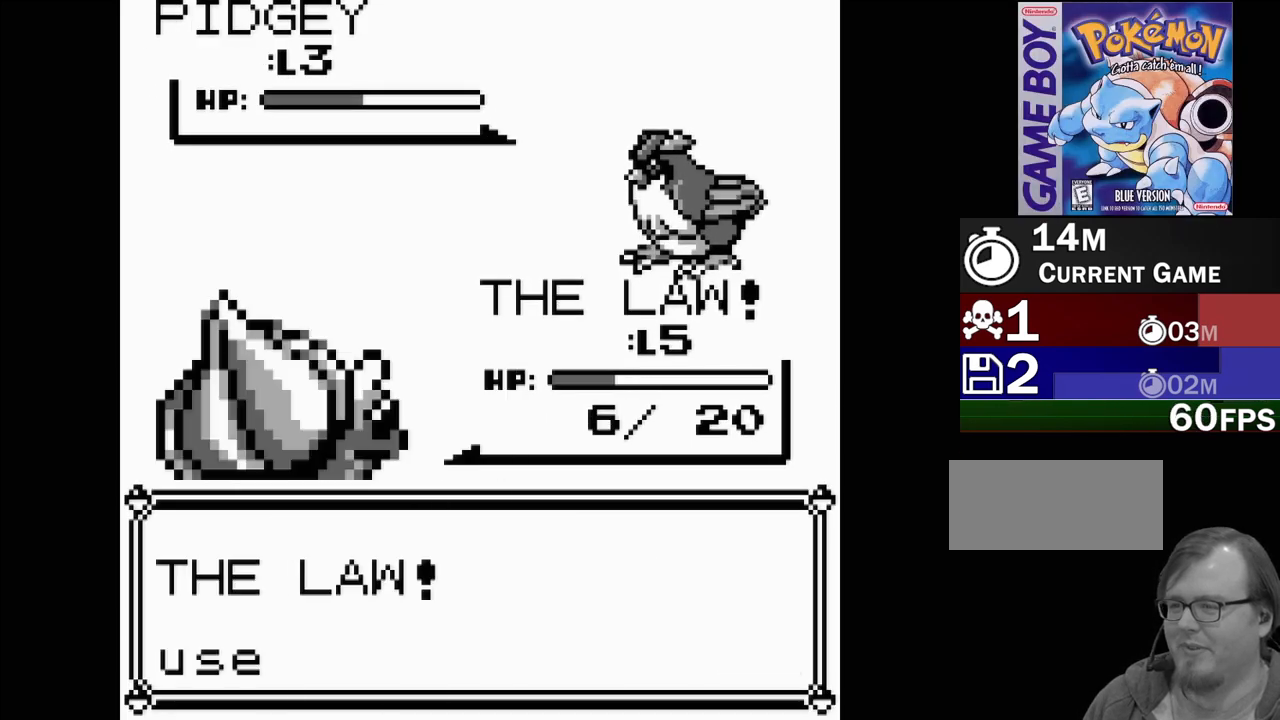
{"buttons": [], "events": []}
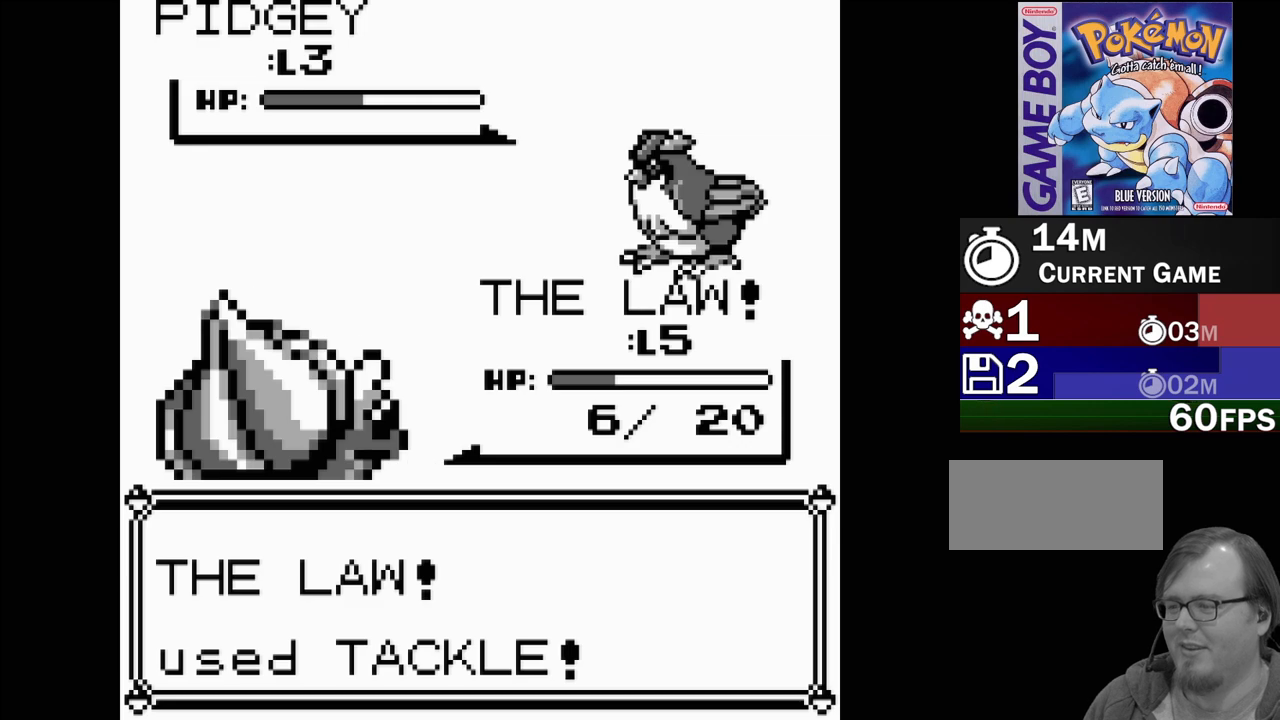
{"buttons": [], "events": []}
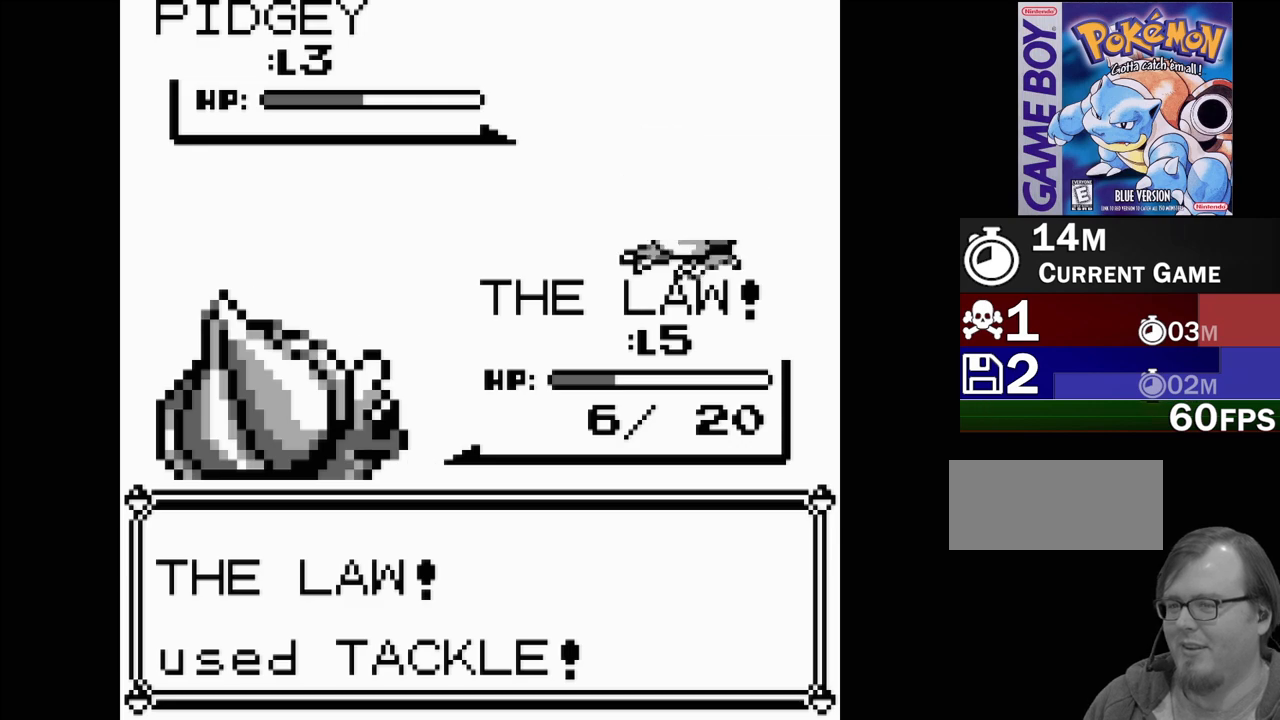
{"buttons": [], "events": []}
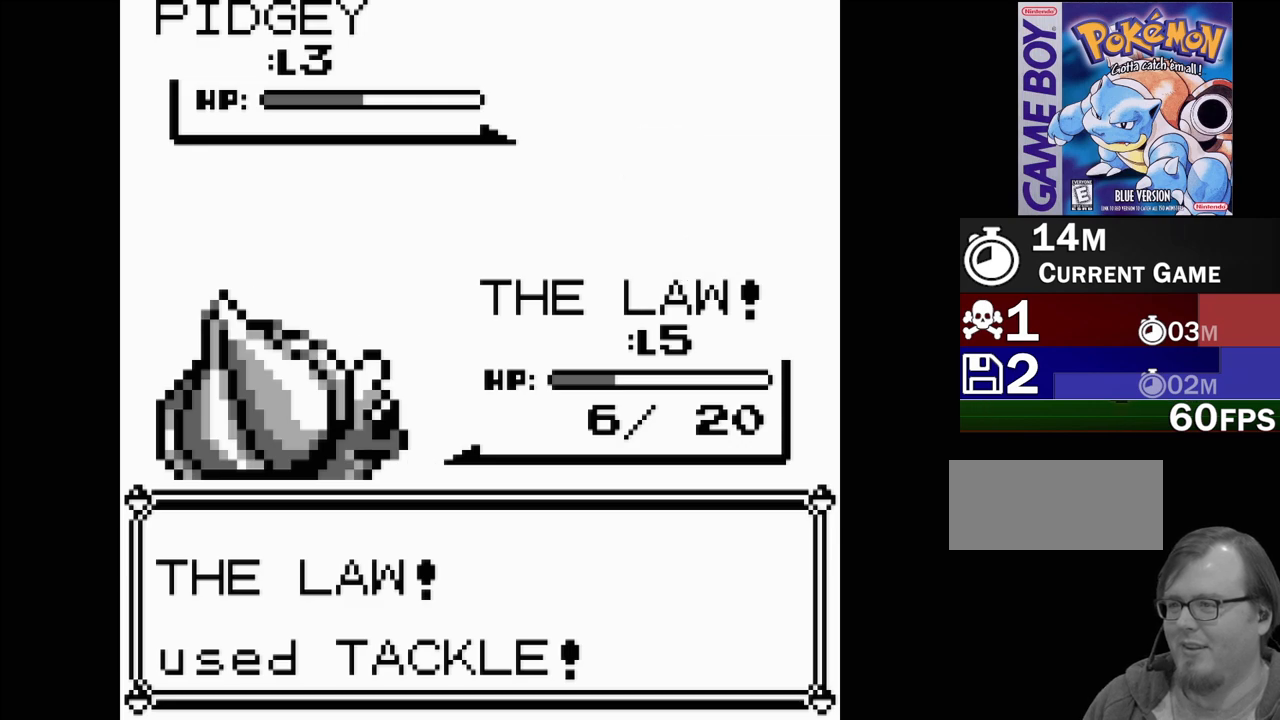
{"buttons": [], "events": []}
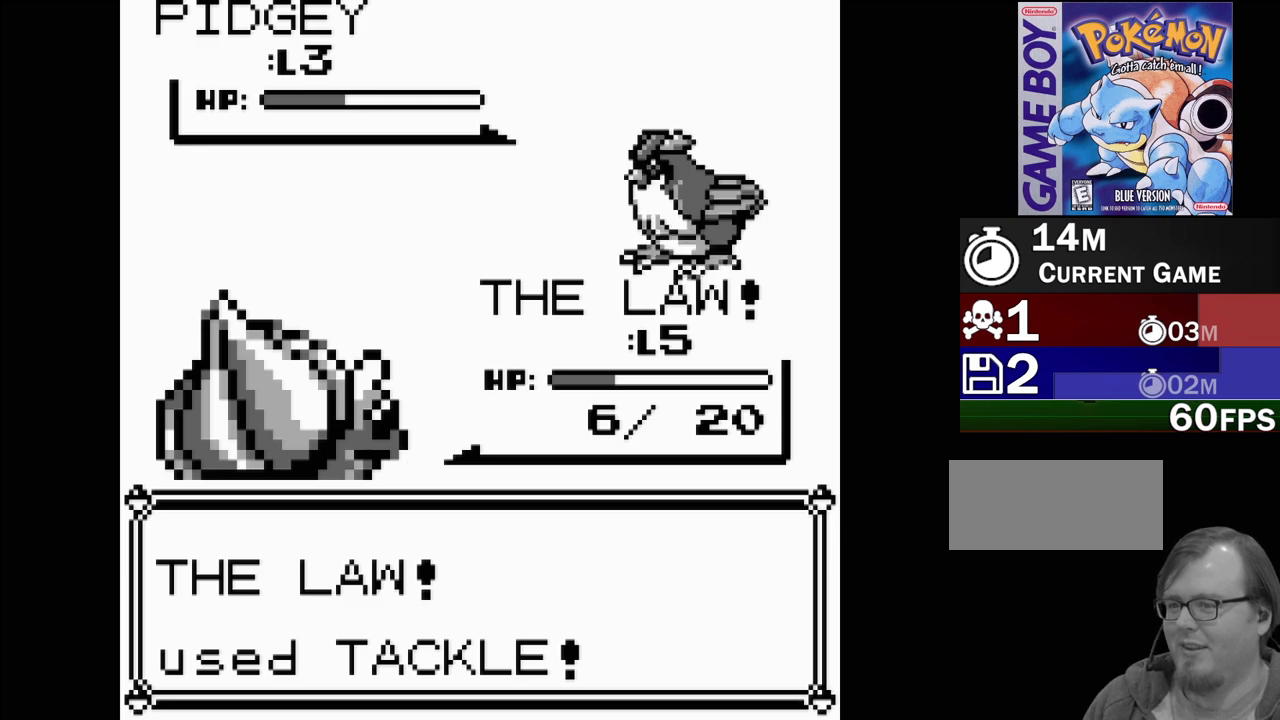
{"buttons": [], "events": []}
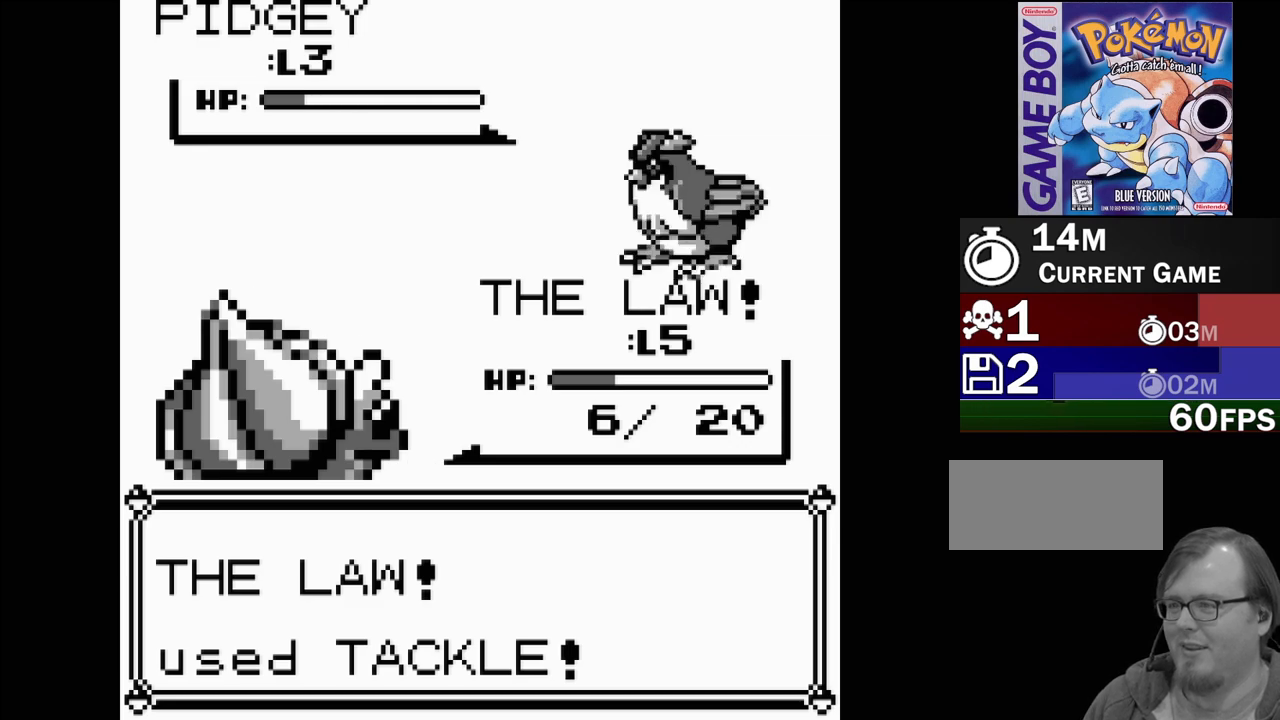
{"buttons": [], "events": []}
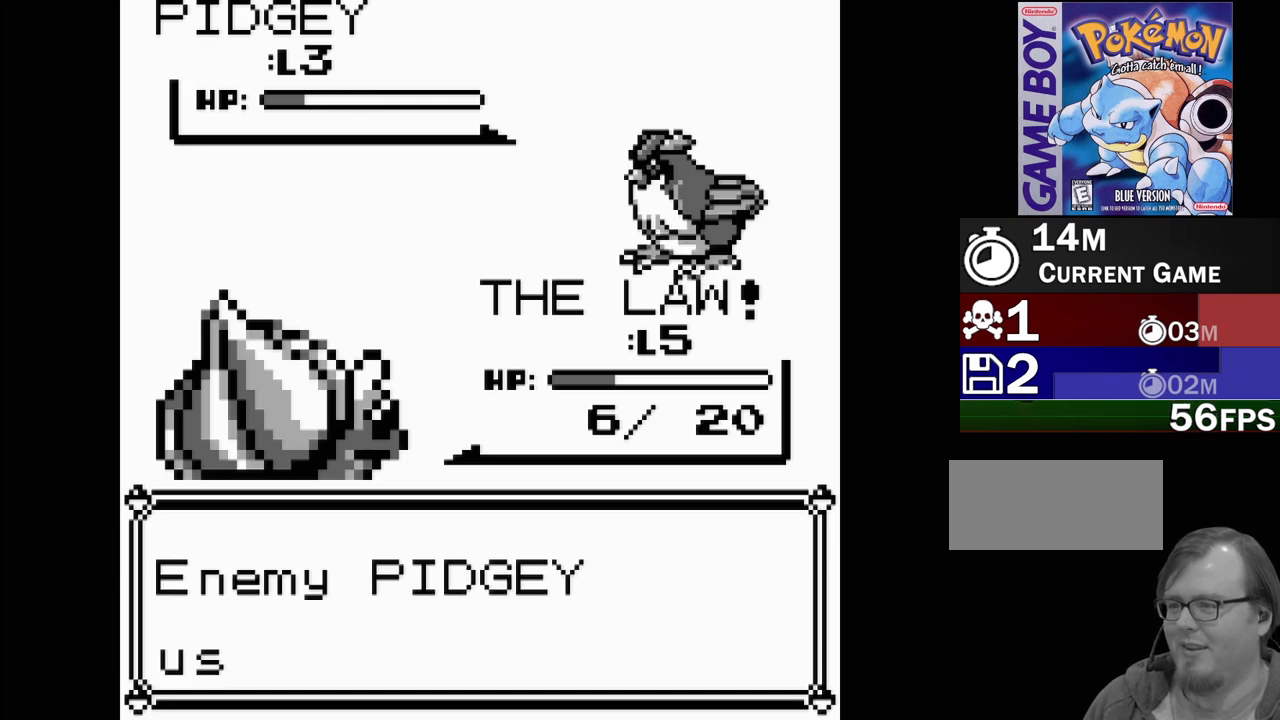
{"buttons": [], "events": [[100, "A", "down"], [167, "A", "up"]]}
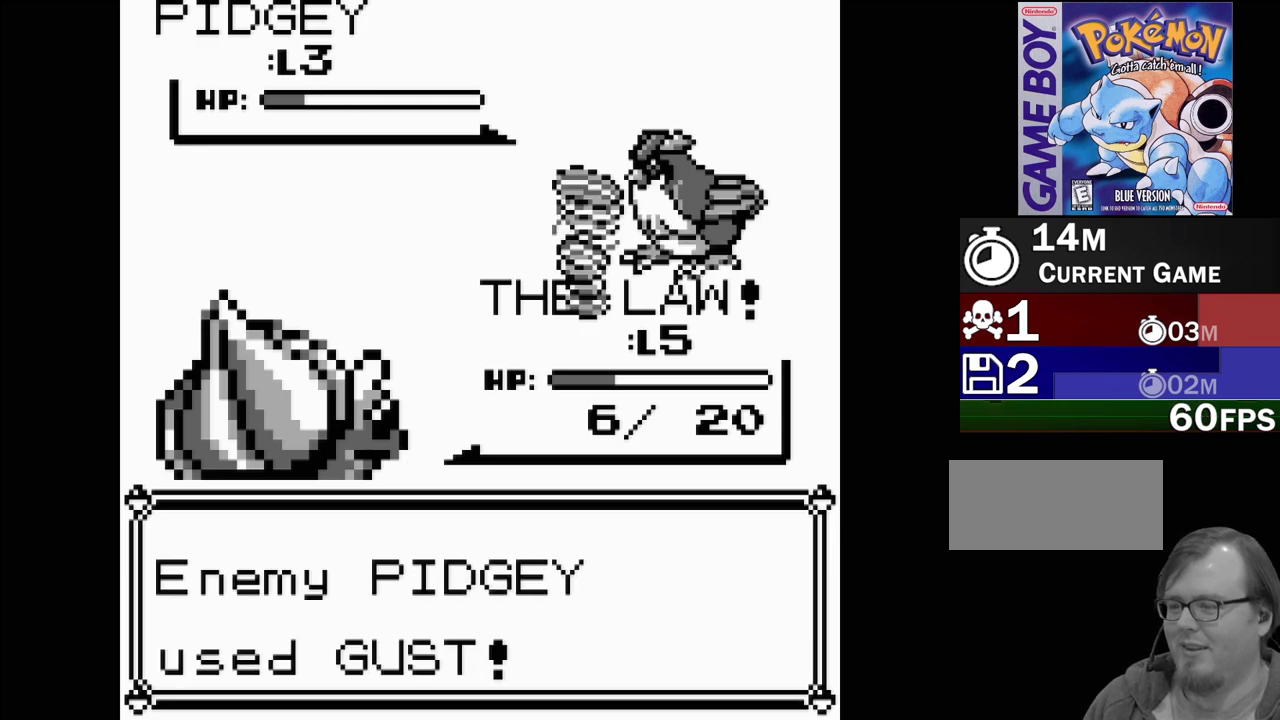
{"buttons": [], "events": []}
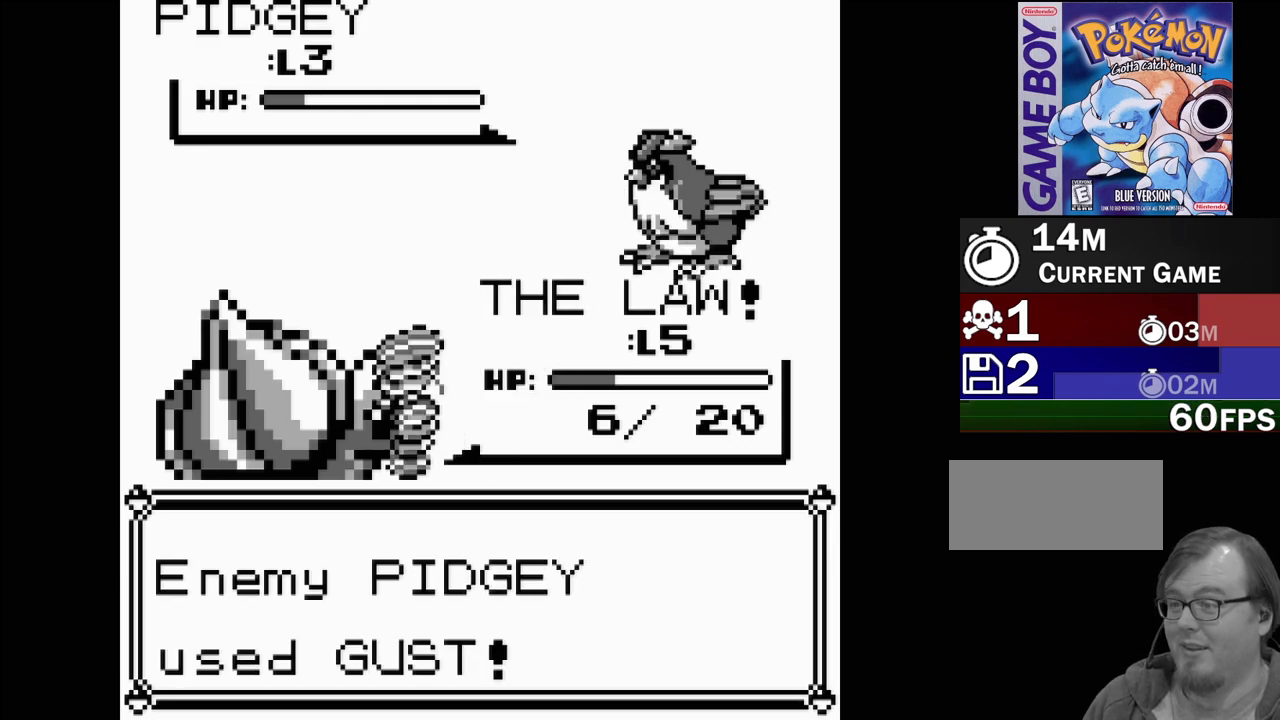
{"buttons": [], "events": []}
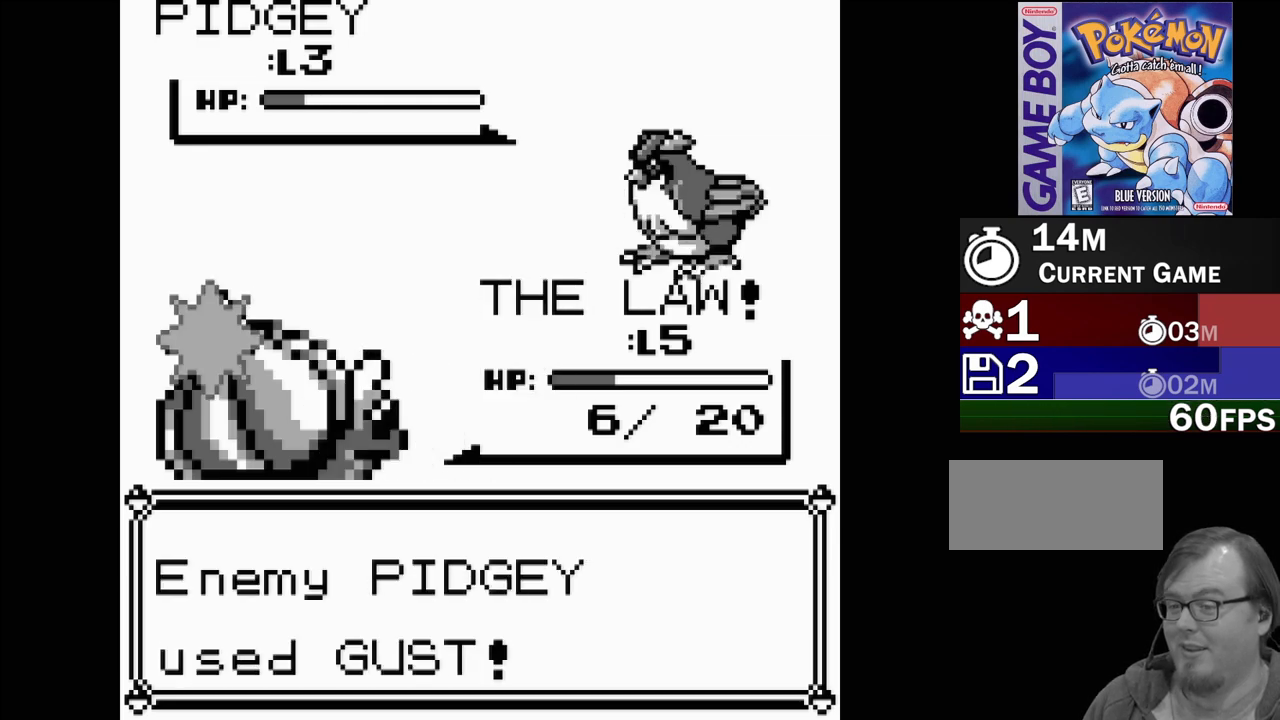
{"buttons": [], "events": []}
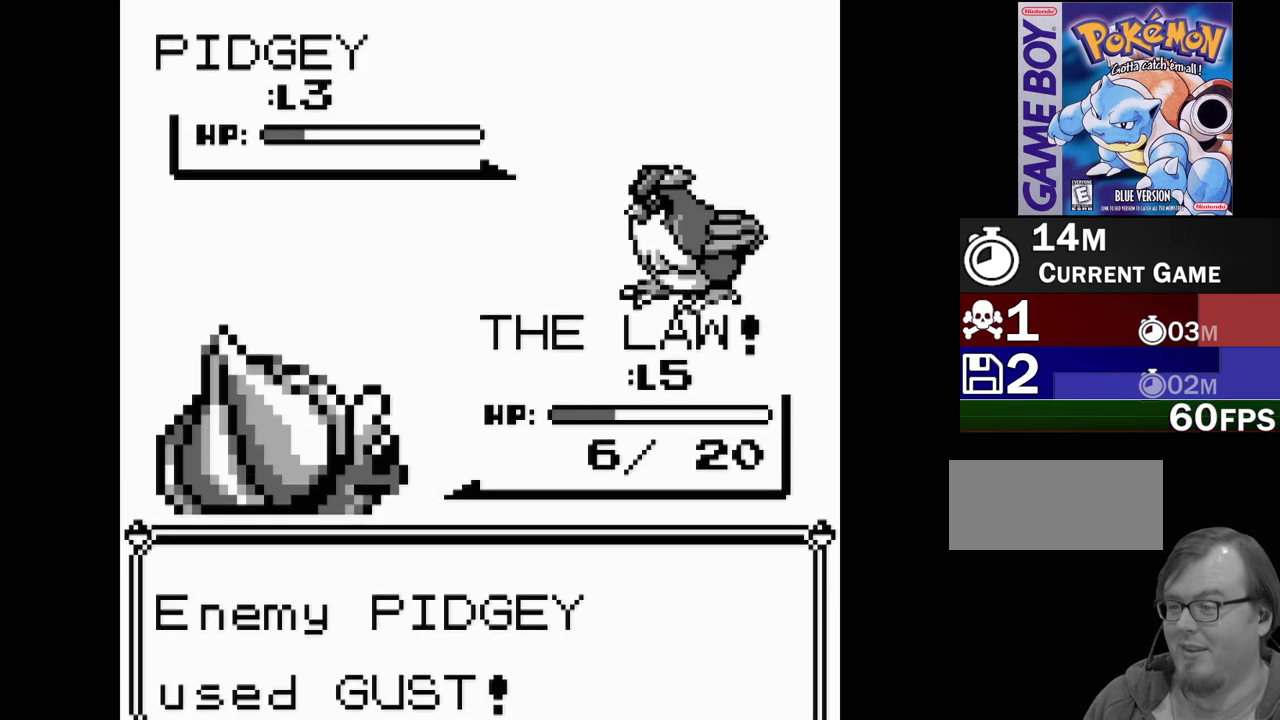
{"buttons": [], "events": []}
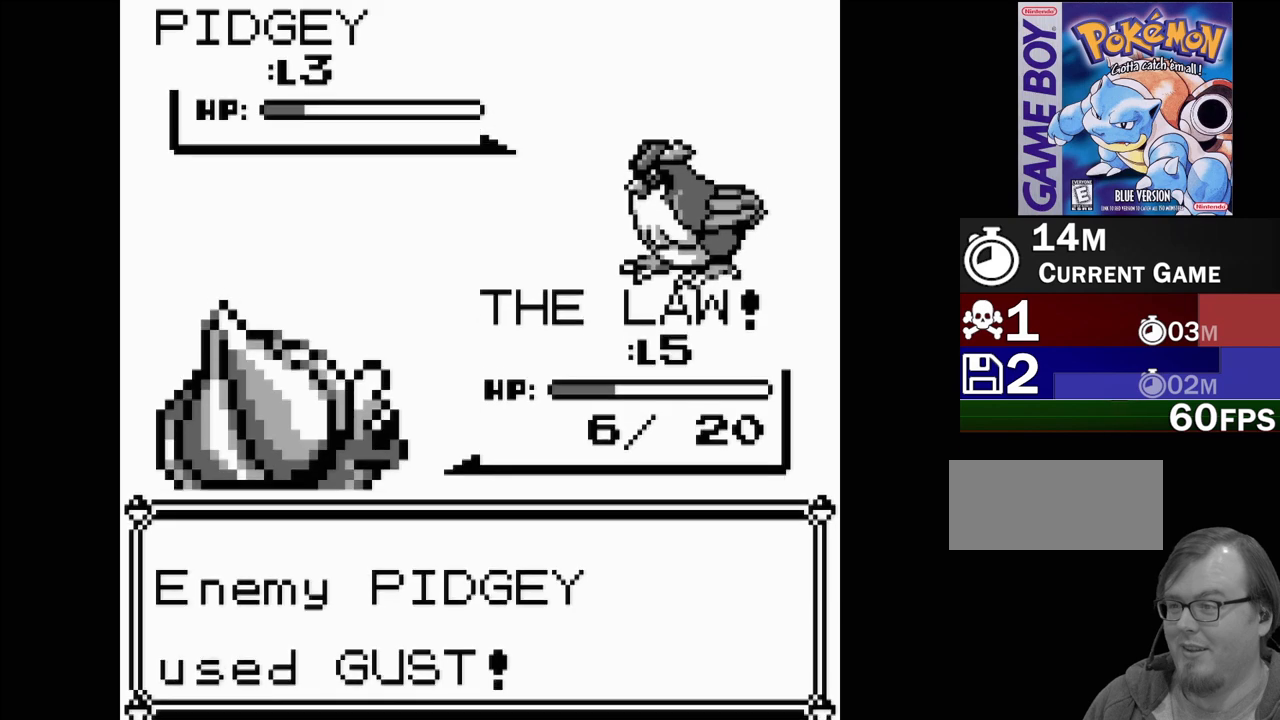
{"buttons": [], "events": []}
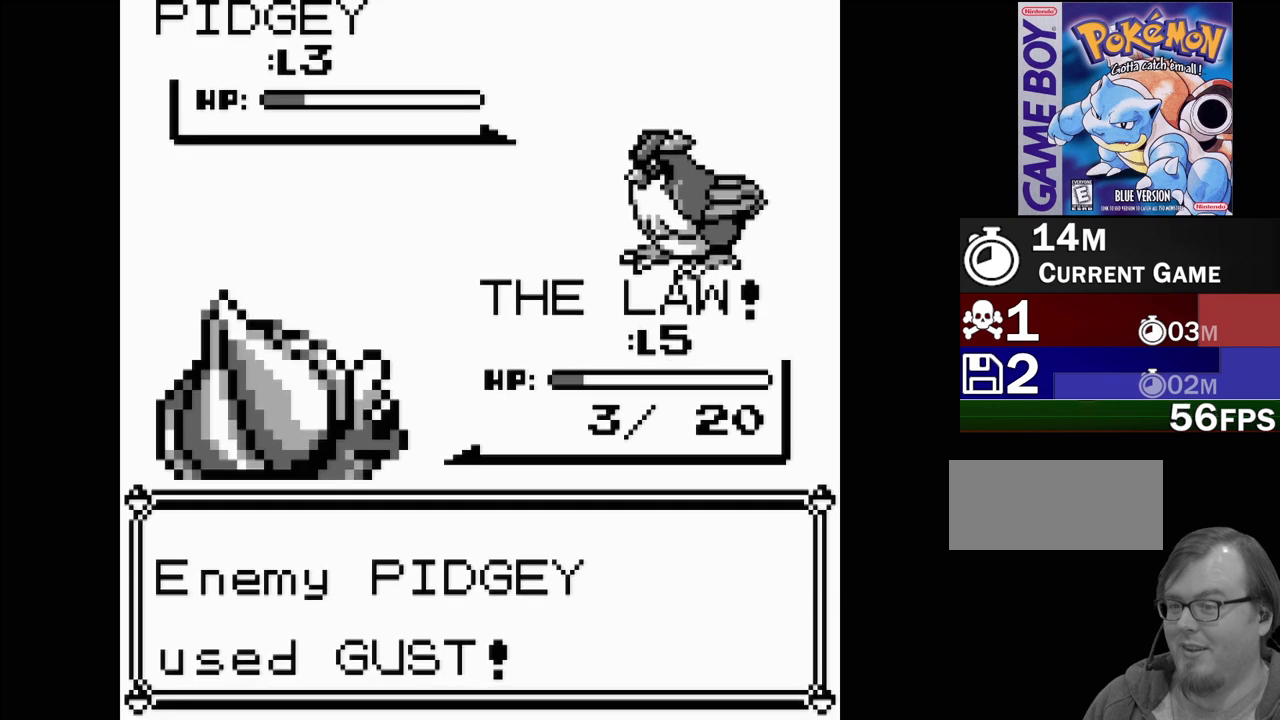
{"buttons": [], "events": []}
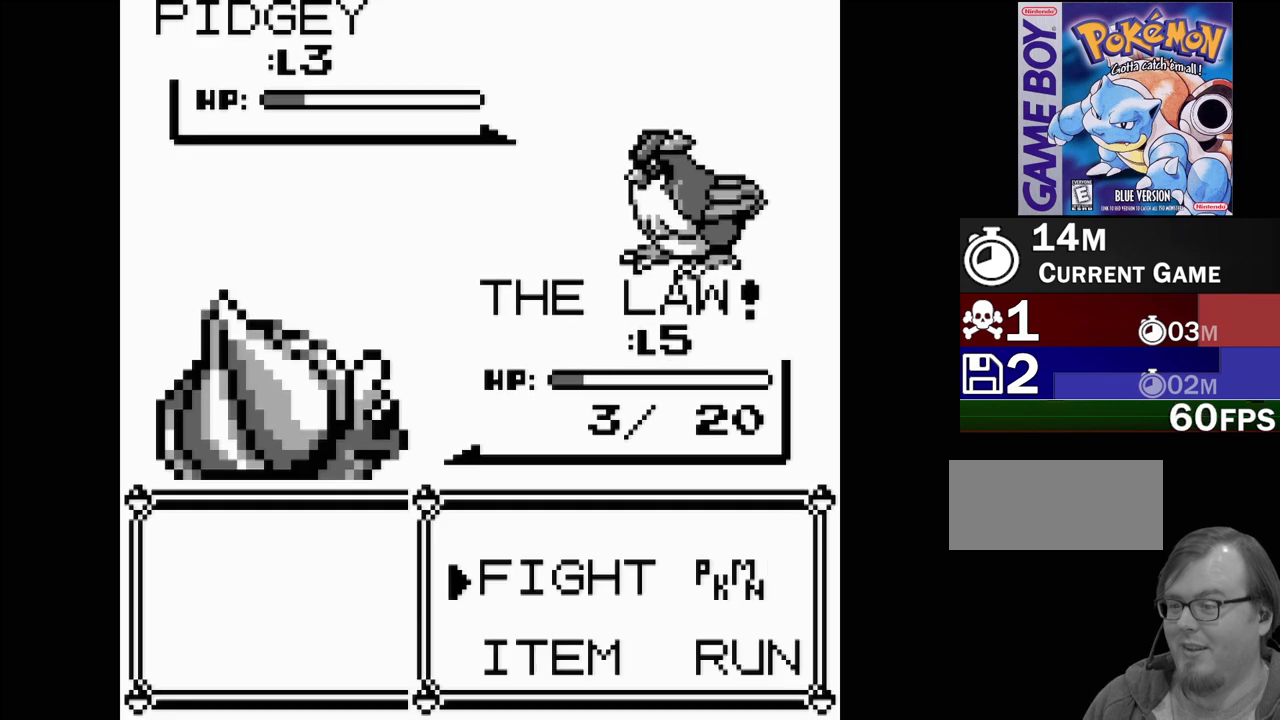
{"buttons": [], "events": [[400, "DPAD_DOWN", "down"], [483, "DPAD_DOWN", "up"]]}
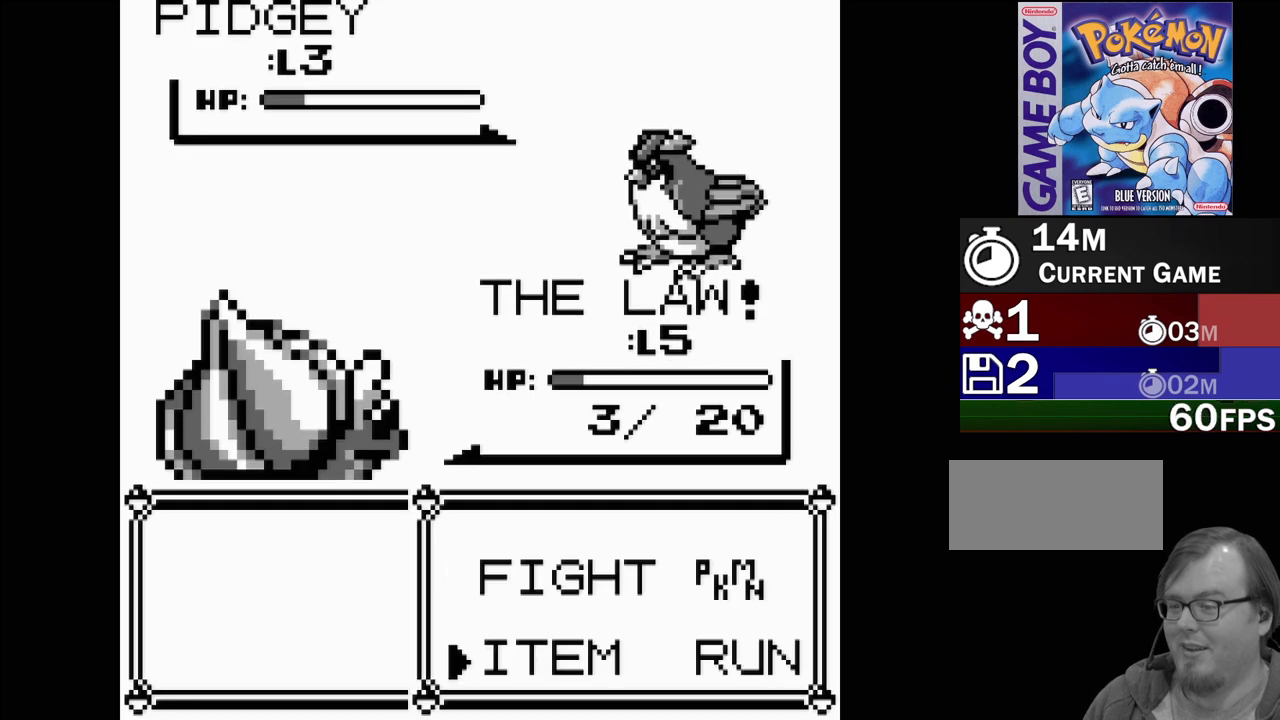
{"buttons": [], "events": [[17, "A", "down"], [133, "A", "up"]]}